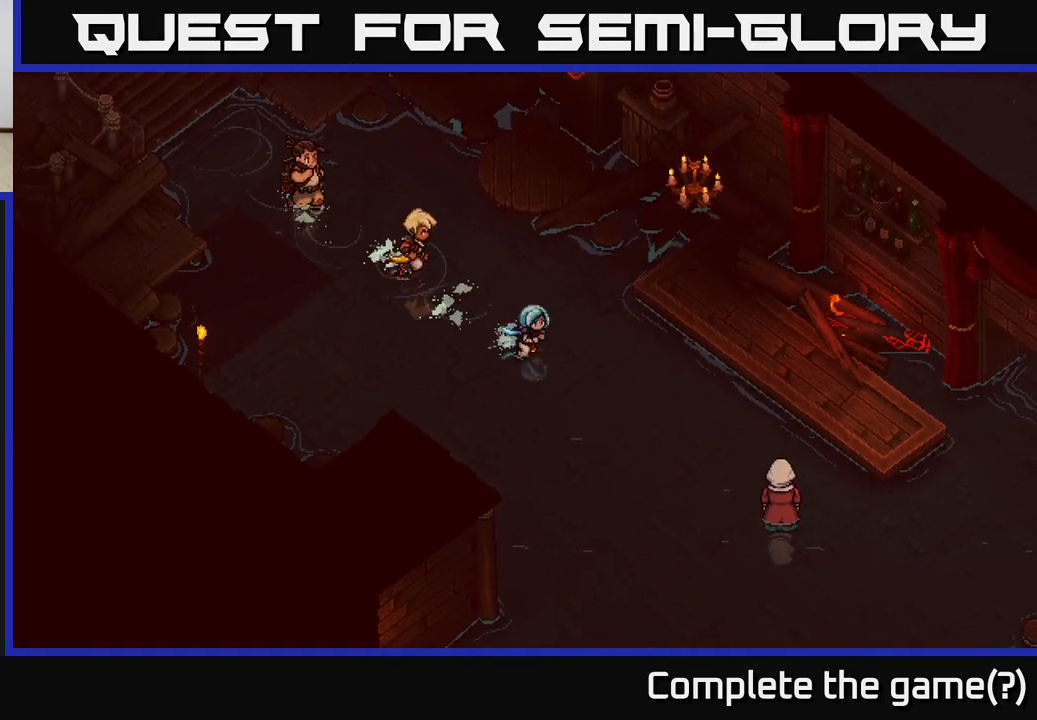
Gameplay with a controller (Xbox layout); each line is a JSON object with the inputs held at the frame after it. "events" lists button and stick changes between this image and that frame as [ms after this image, input, new state], when the widget could be followed in between.
{"buttons": [], "left_stick": "down-right", "right_stick": "center", "events": []}
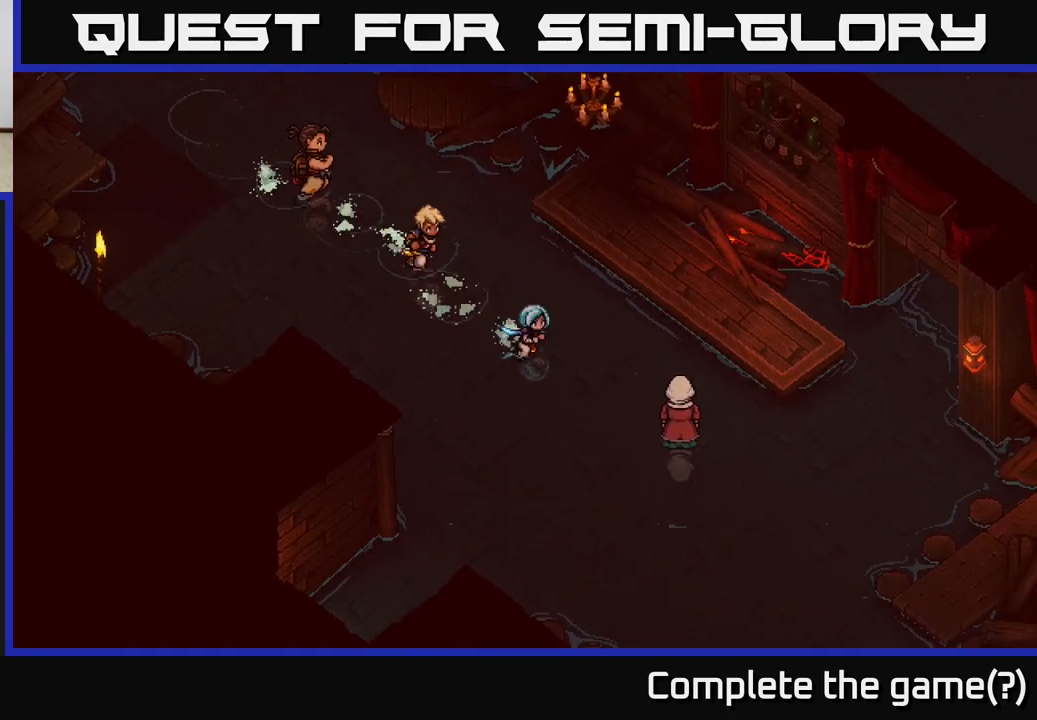
{"buttons": [], "left_stick": "down", "right_stick": "center", "events": [[317, "left_stick", "down"]]}
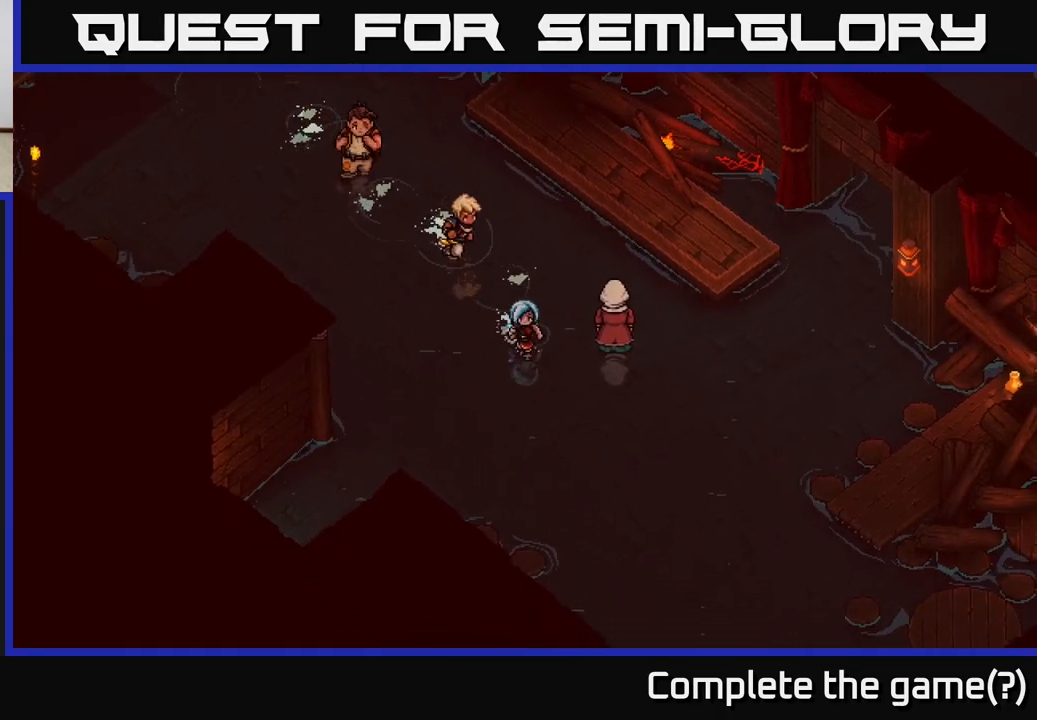
{"buttons": [], "left_stick": "right", "right_stick": "center", "events": [[217, "left_stick", "down-right"], [400, "left_stick", "right"]]}
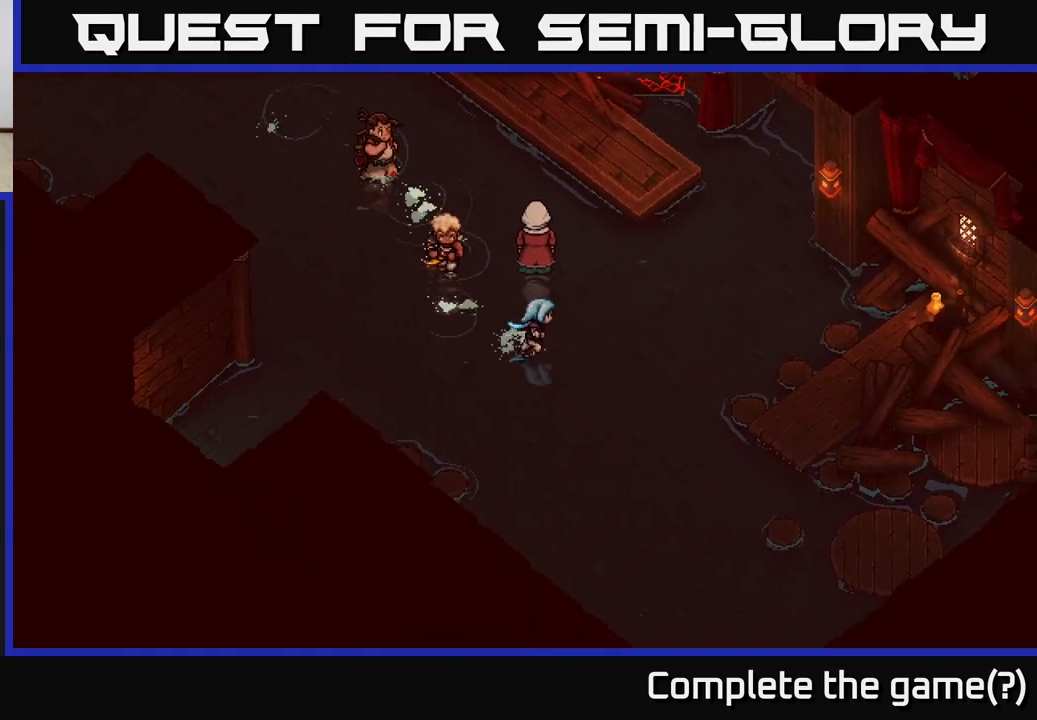
{"buttons": [], "left_stick": "left", "right_stick": "center", "events": [[150, "left_stick", "down"], [233, "left_stick", "down-left"], [333, "left_stick", "left"]]}
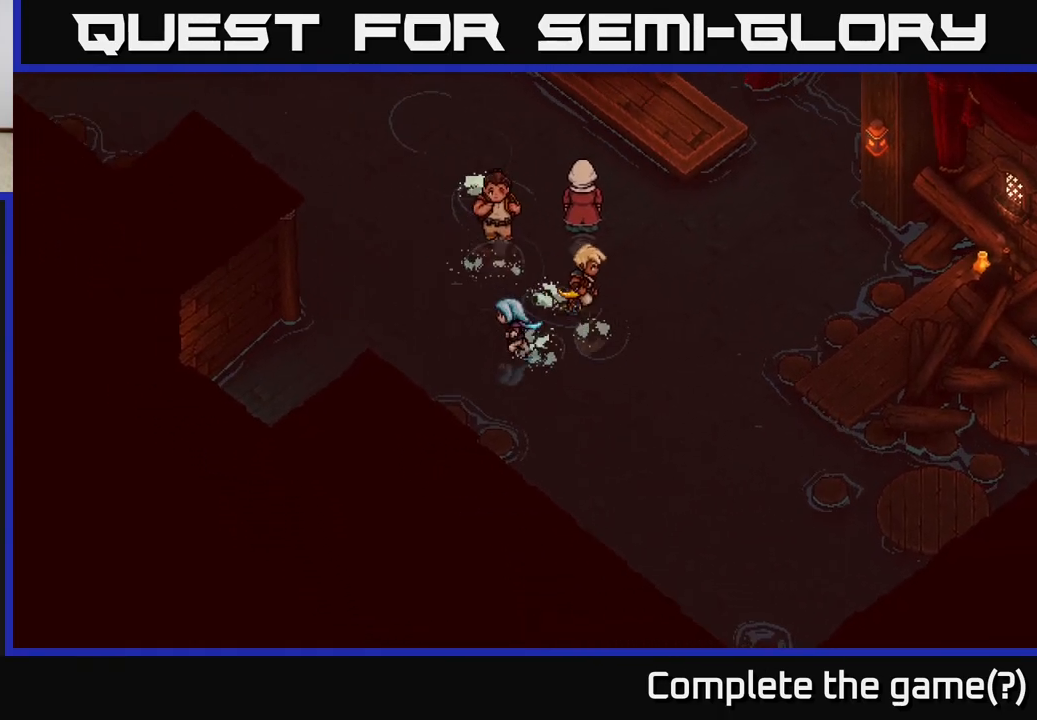
{"buttons": [], "left_stick": "down-left", "right_stick": "center", "events": [[433, "left_stick", "down-left"]]}
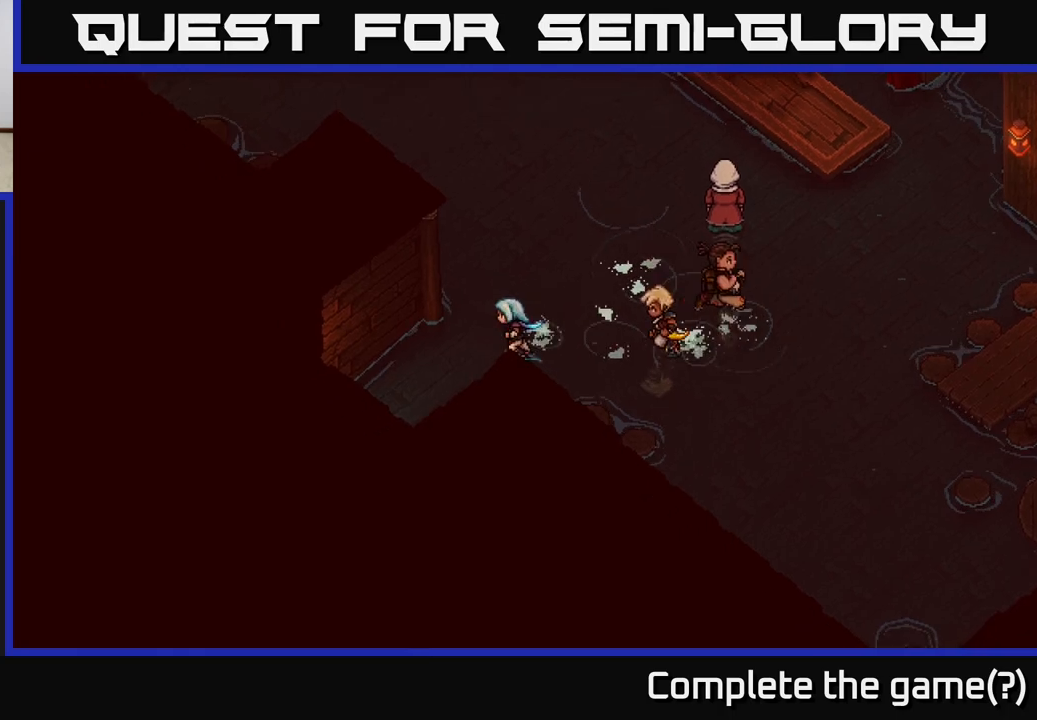
{"buttons": [], "left_stick": "down-left", "right_stick": "center", "events": []}
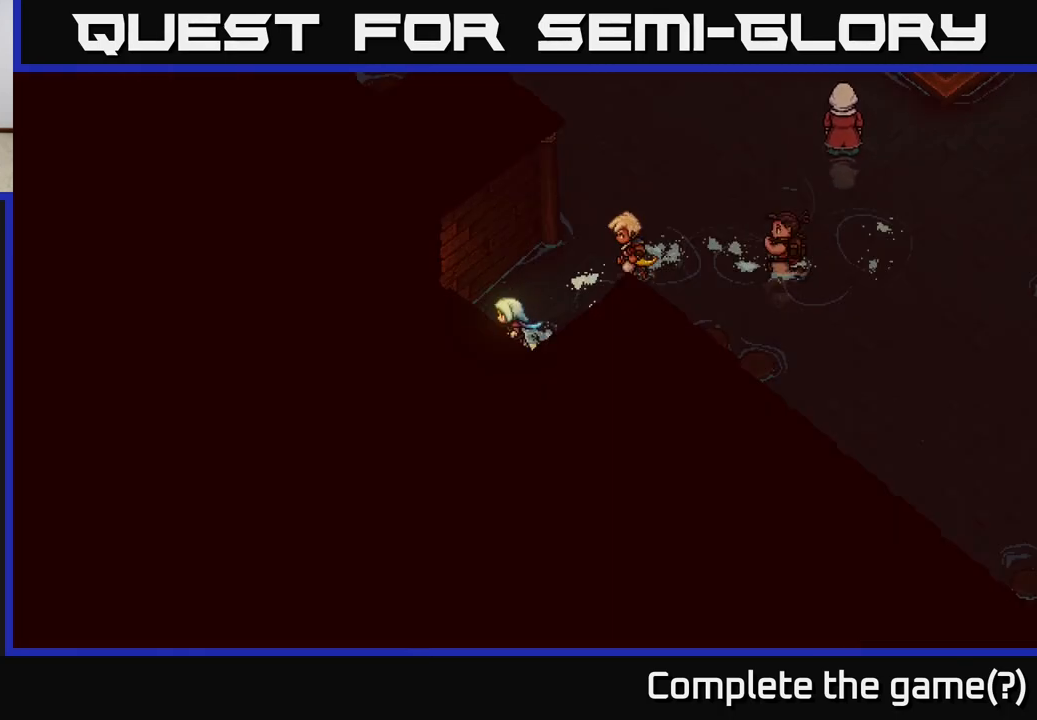
{"buttons": [], "left_stick": "down-left", "right_stick": "center", "events": []}
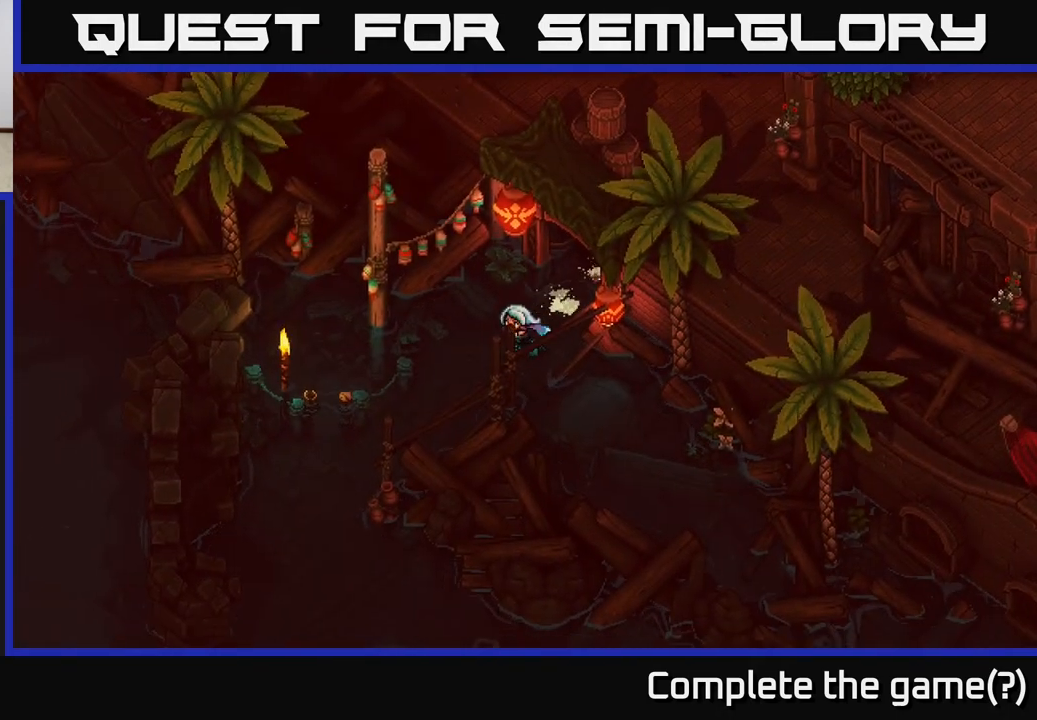
{"buttons": [], "left_stick": "down-left", "right_stick": "center", "events": []}
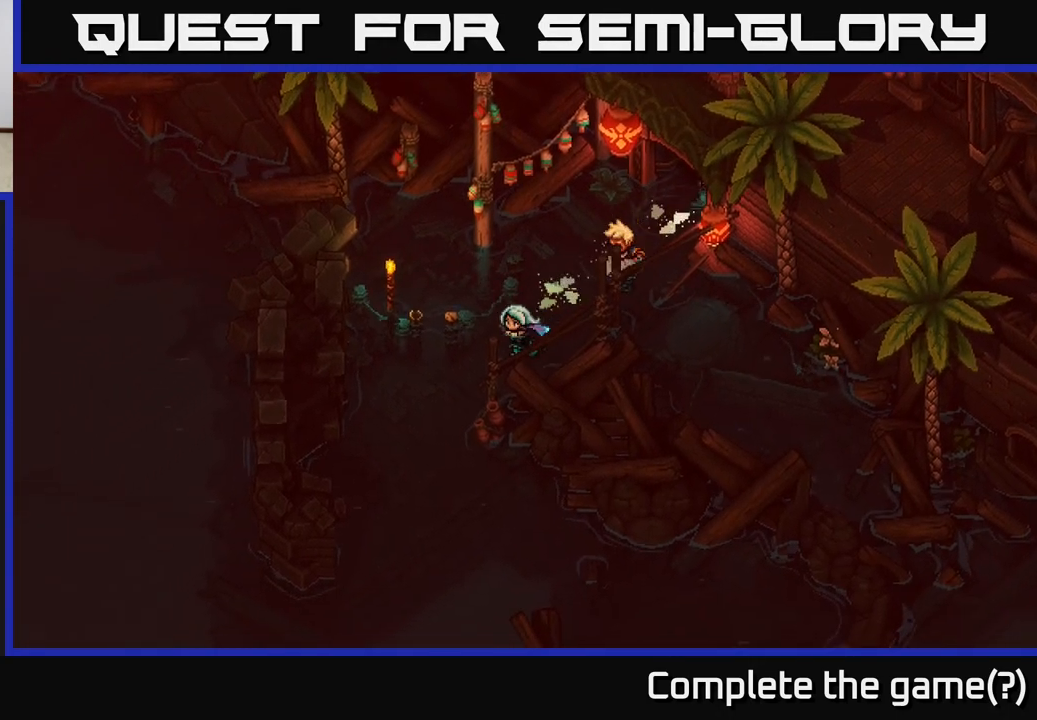
{"buttons": [], "left_stick": "down", "right_stick": "center", "events": [[367, "left_stick", "down"]]}
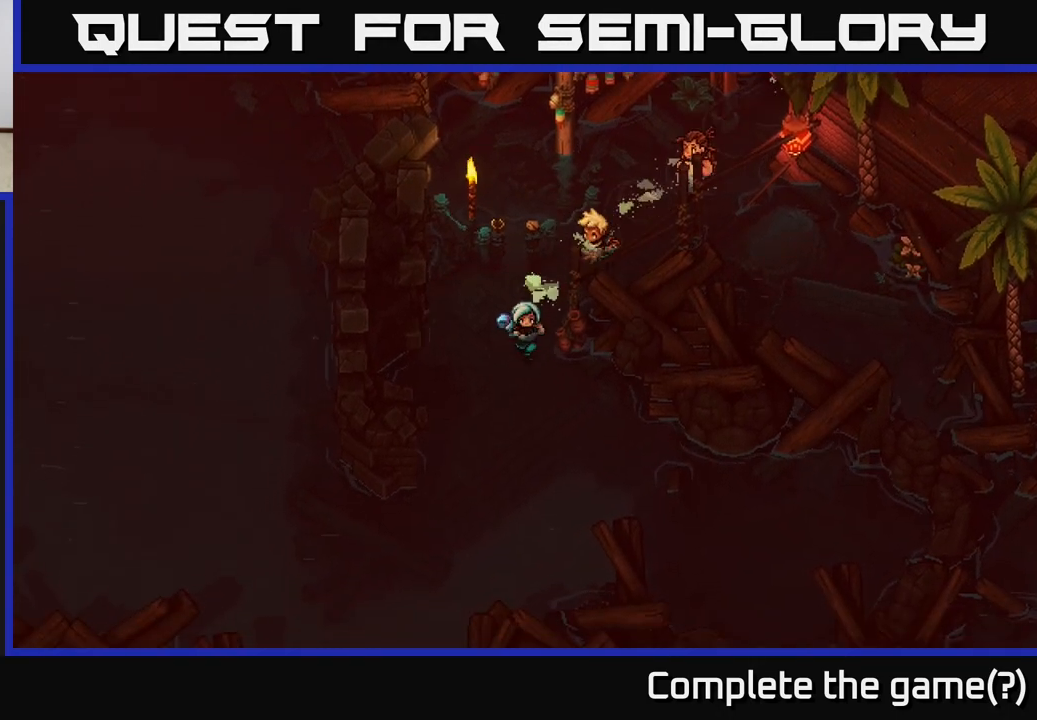
{"buttons": [], "left_stick": "down-left", "right_stick": "center", "events": [[433, "left_stick", "down-left"]]}
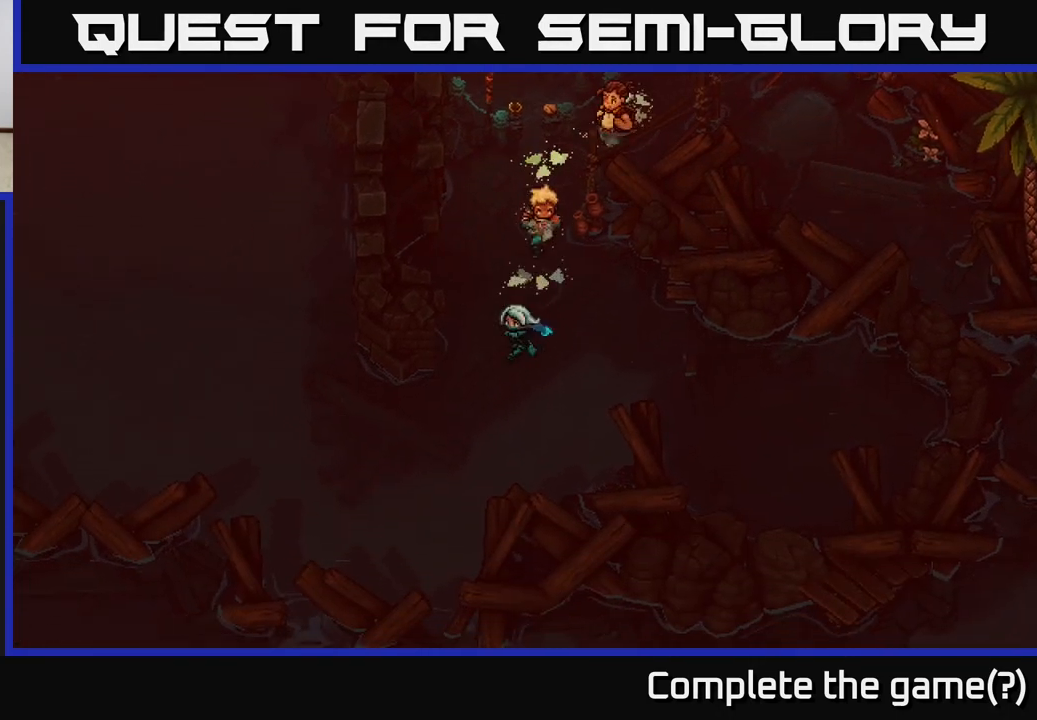
{"buttons": [], "left_stick": "down-left", "right_stick": "center", "events": []}
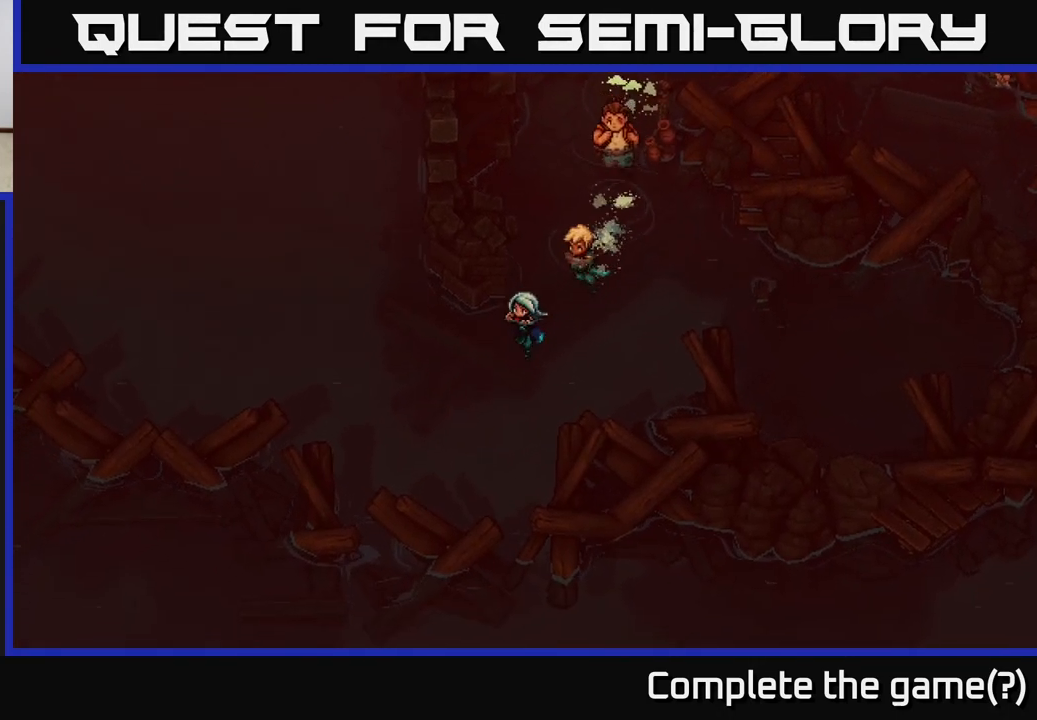
{"buttons": [], "left_stick": "up-left", "right_stick": "center", "events": [[333, "left_stick", "left"], [483, "left_stick", "up-left"]]}
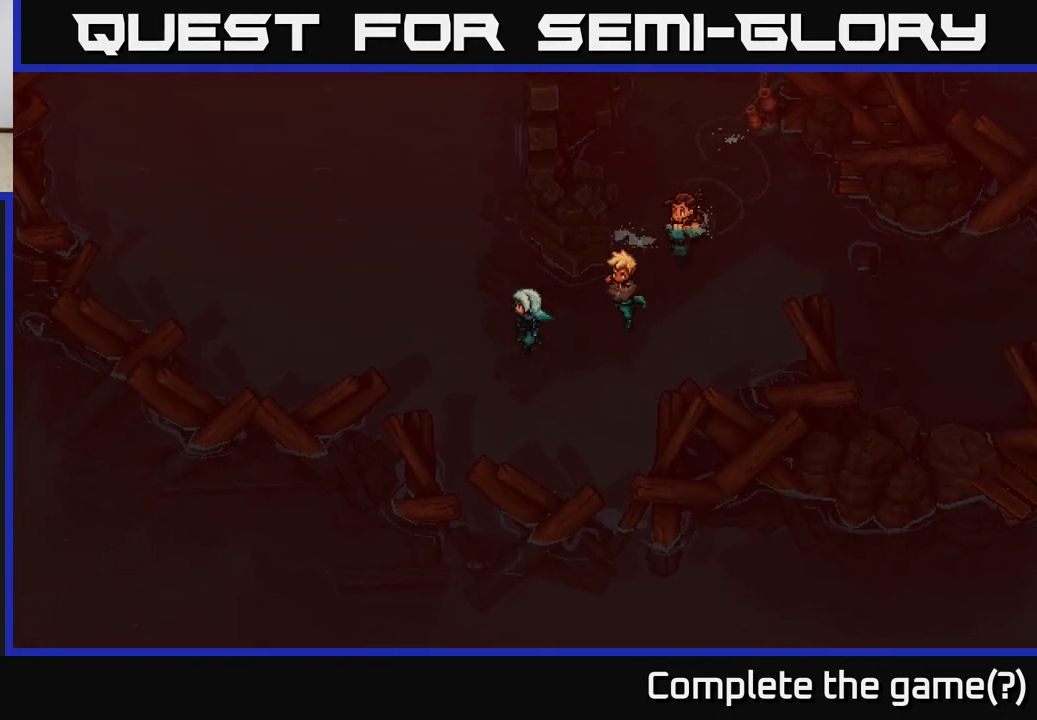
{"buttons": [], "left_stick": "up-left", "right_stick": "center", "events": []}
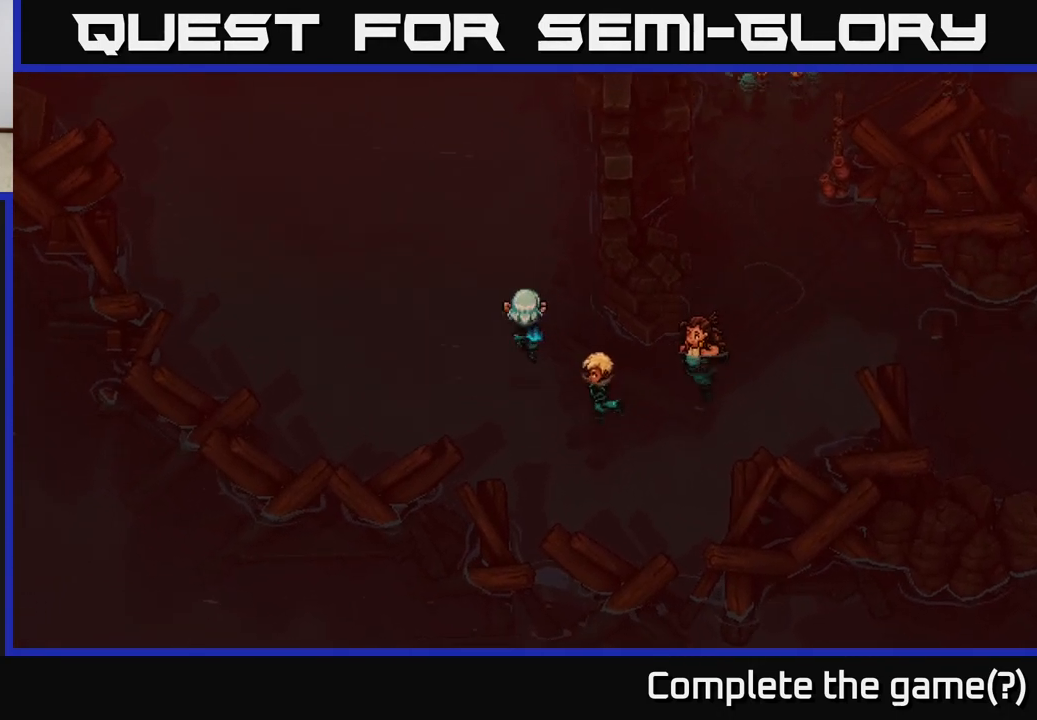
{"buttons": [], "left_stick": "up-left", "right_stick": "center", "events": []}
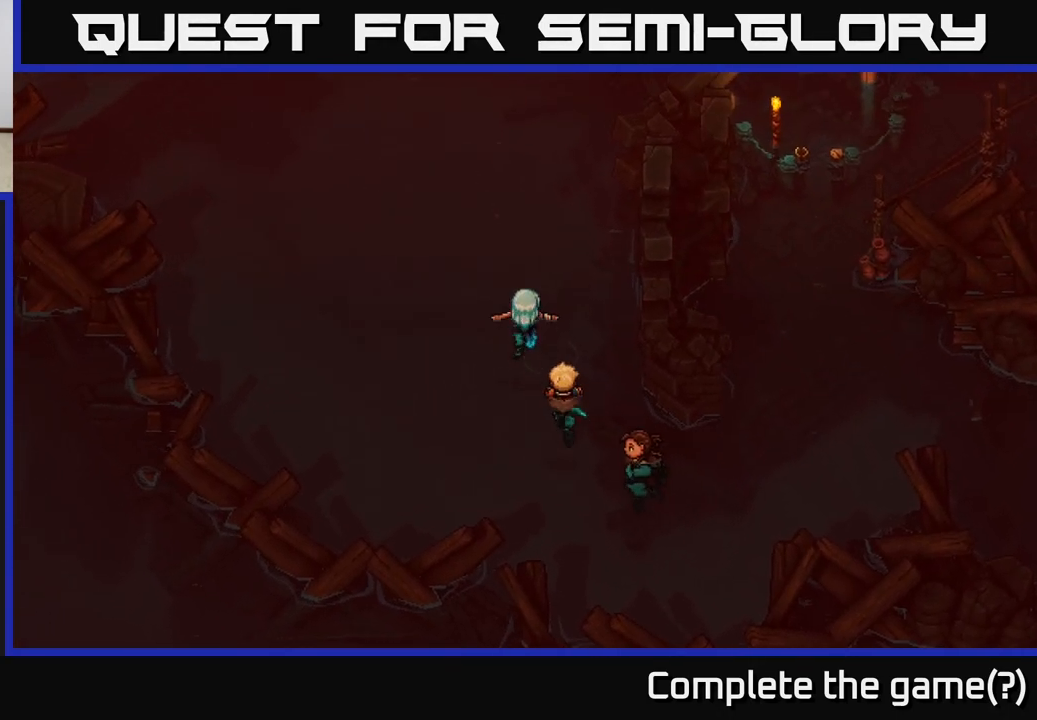
{"buttons": [], "left_stick": "up", "right_stick": "center", "events": [[250, "left_stick", "up"], [367, "A", "down"], [500, "A", "up"]]}
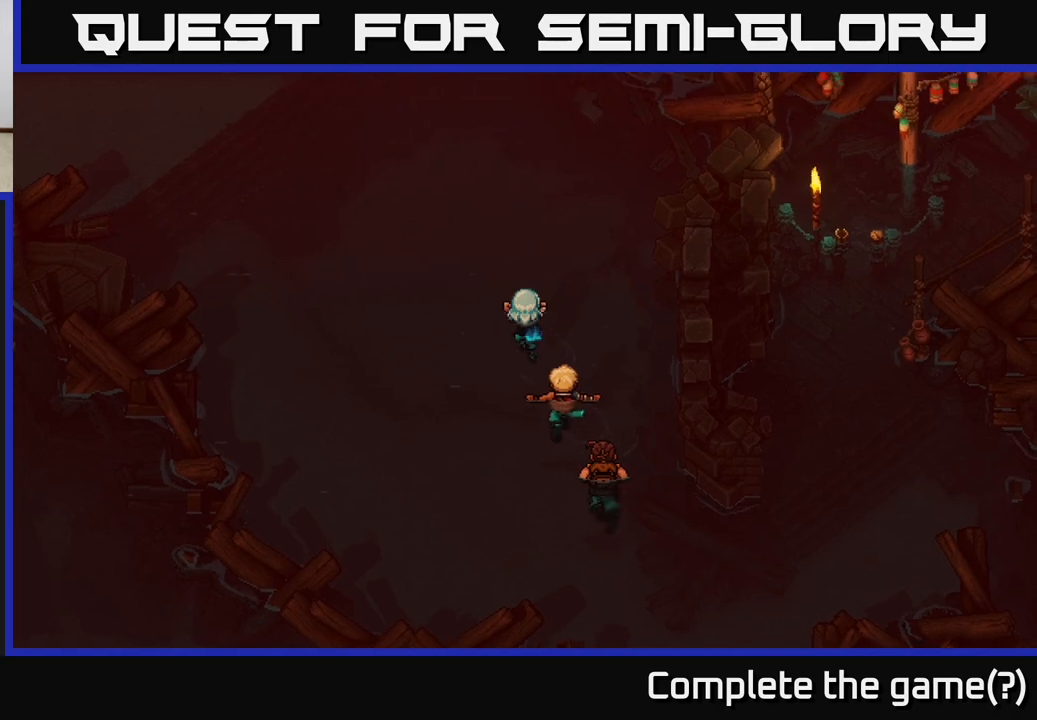
{"buttons": [], "left_stick": "up", "right_stick": "center", "events": [[67, "left_stick", "up-left"], [317, "left_stick", "up"]]}
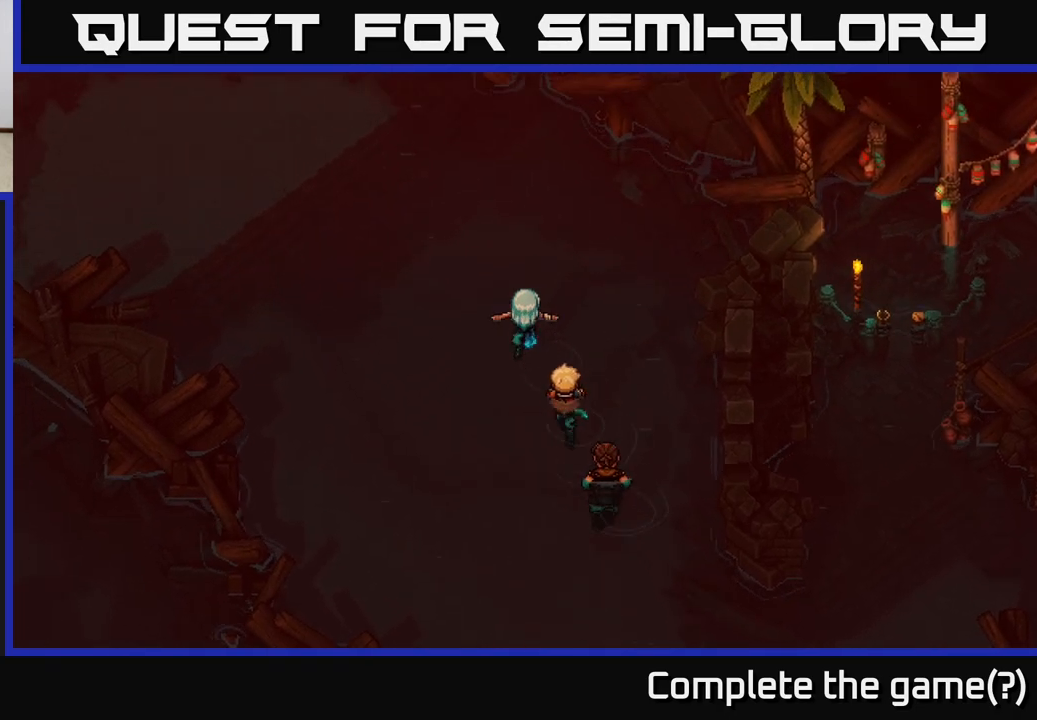
{"buttons": [], "left_stick": "up-left", "right_stick": "center", "events": [[100, "left_stick", "up-left"]]}
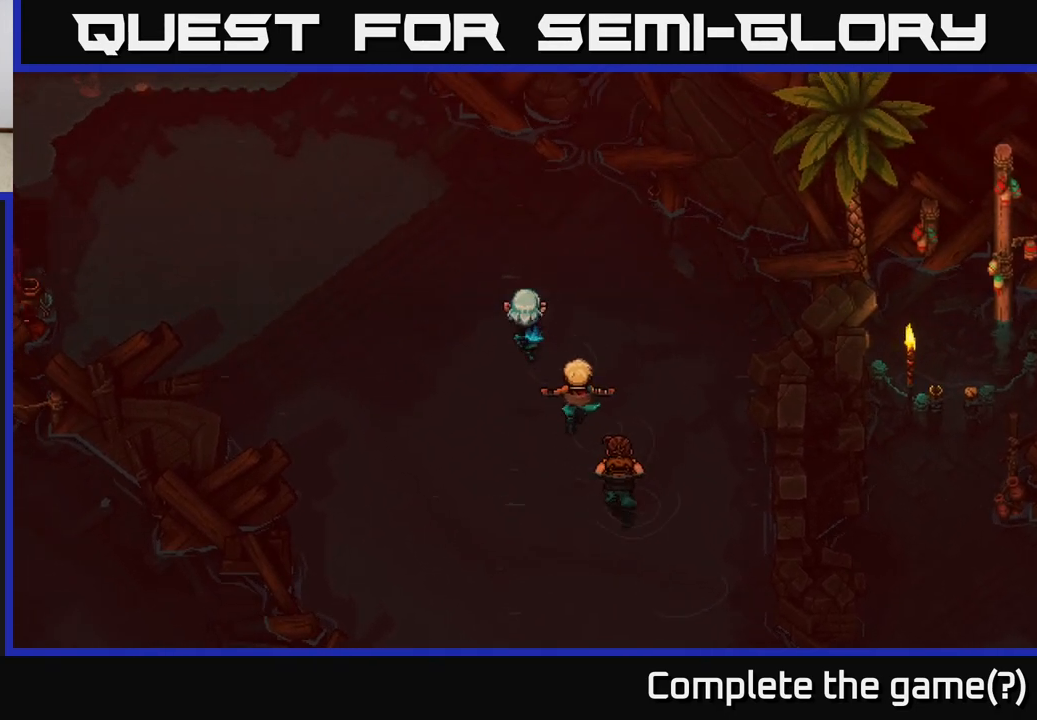
{"buttons": [], "left_stick": "up-left", "right_stick": "center", "events": [[50, "A", "down"], [233, "A", "up"], [350, "A", "down"], [450, "A", "up"]]}
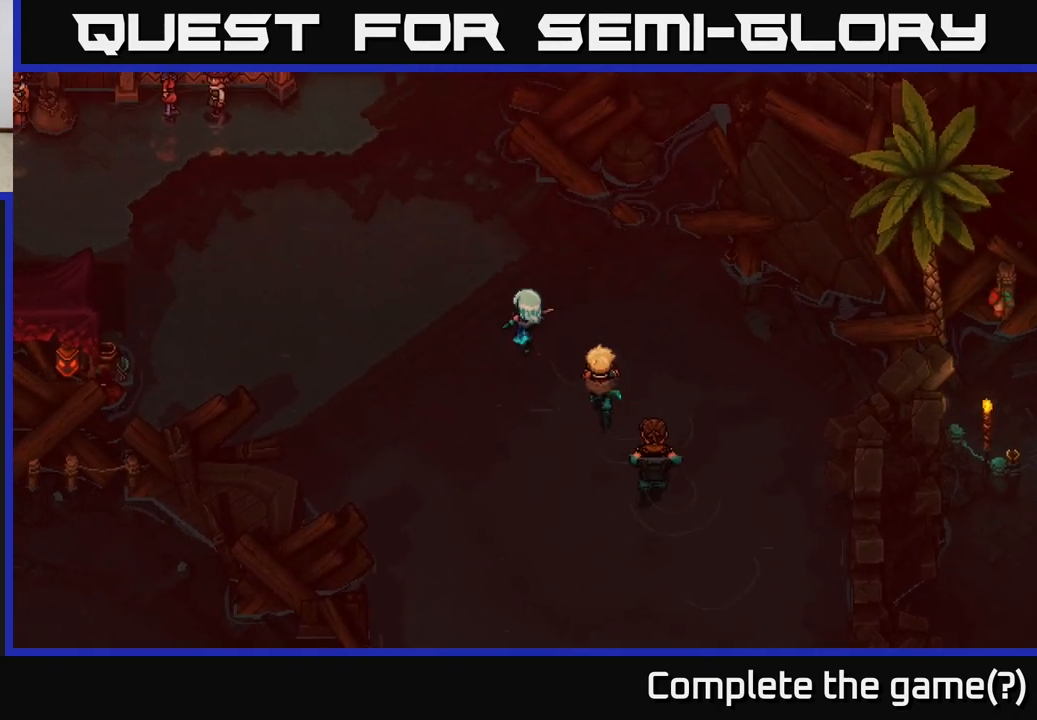
{"buttons": ["A"], "left_stick": "up-left", "right_stick": "center", "events": [[100, "A", "down"], [200, "A", "up"], [317, "A", "down"], [400, "A", "up"], [500, "A", "down"]]}
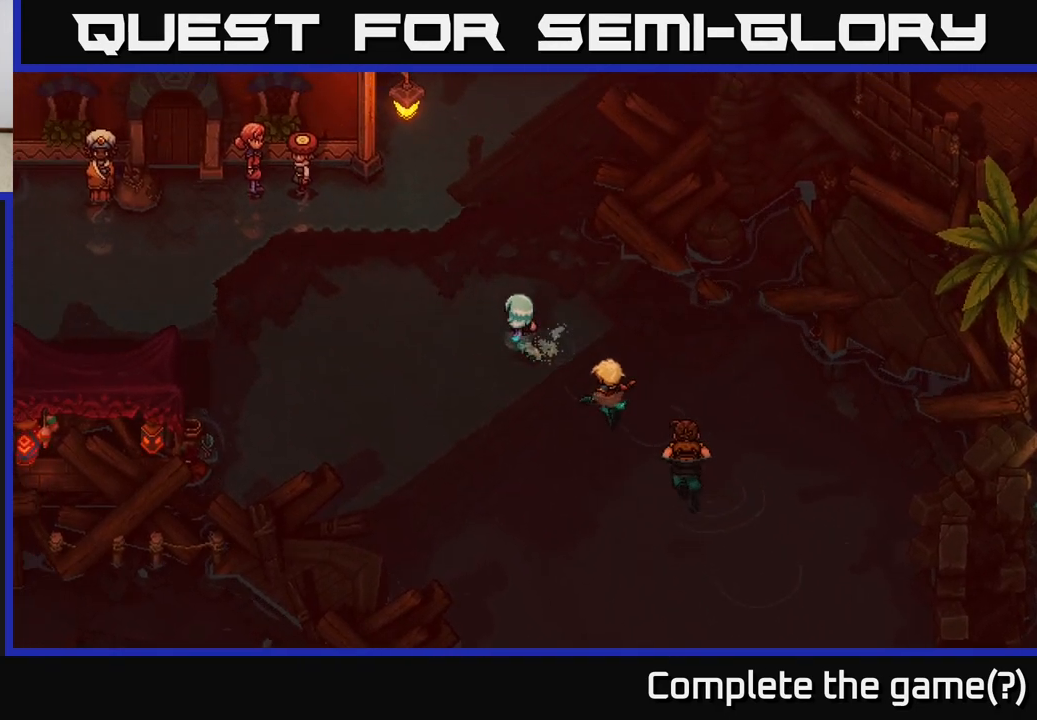
{"buttons": ["A"], "left_stick": "up", "right_stick": "center", "events": [[100, "A", "up"], [450, "left_stick", "up"], [483, "A", "down"]]}
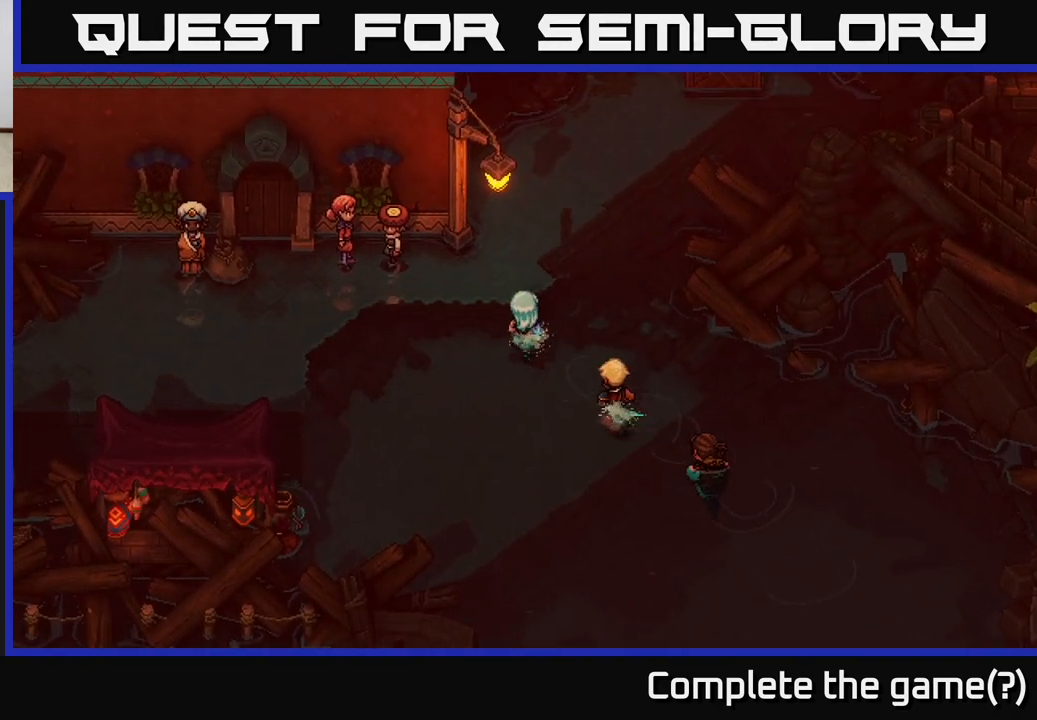
{"buttons": [], "left_stick": "up", "right_stick": "center", "events": [[83, "A", "up"], [167, "A", "down"], [317, "A", "up"]]}
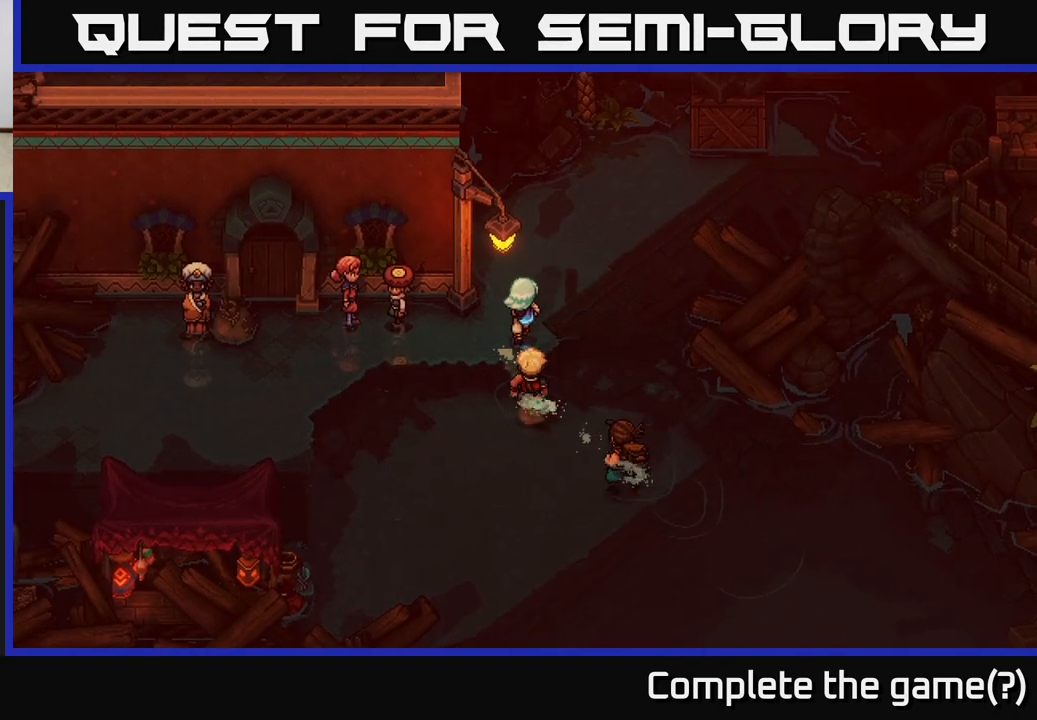
{"buttons": [], "left_stick": "up-right", "right_stick": "center", "events": [[150, "left_stick", "up-right"]]}
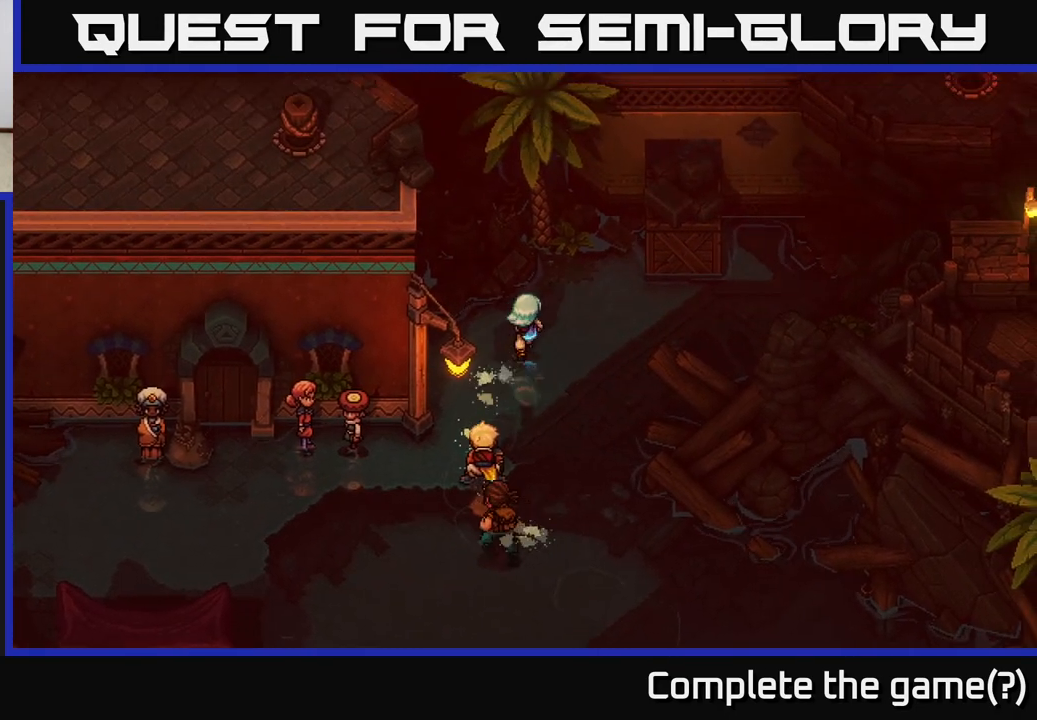
{"buttons": [], "left_stick": "up-right", "right_stick": "center", "events": []}
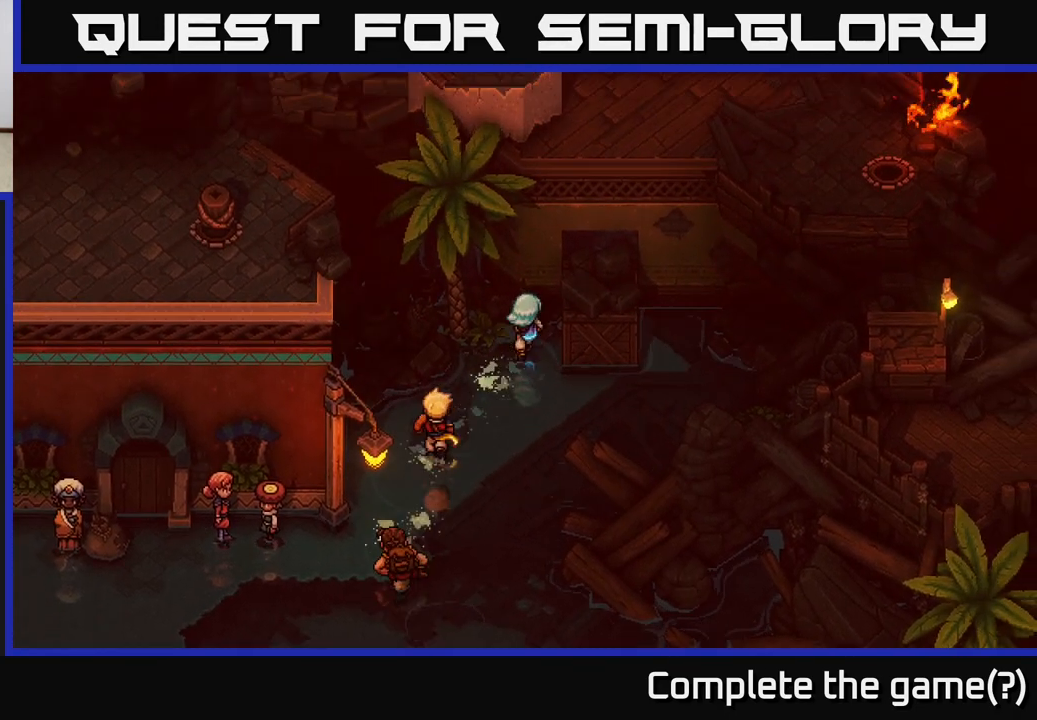
{"buttons": [], "left_stick": "center", "right_stick": "center", "events": [[150, "X", "down"], [150, "left_stick", "right"], [283, "left_stick", "center"], [433, "X", "up"]]}
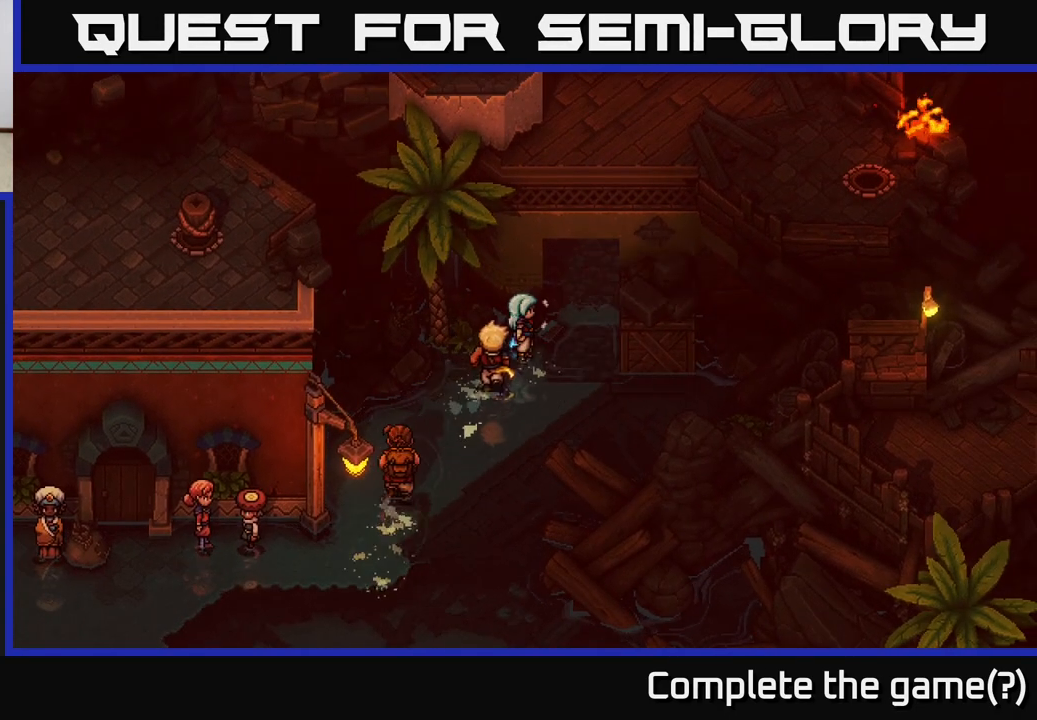
{"buttons": [], "left_stick": "up", "right_stick": "center", "events": [[133, "left_stick", "right"], [333, "left_stick", "up-right"], [433, "left_stick", "up"]]}
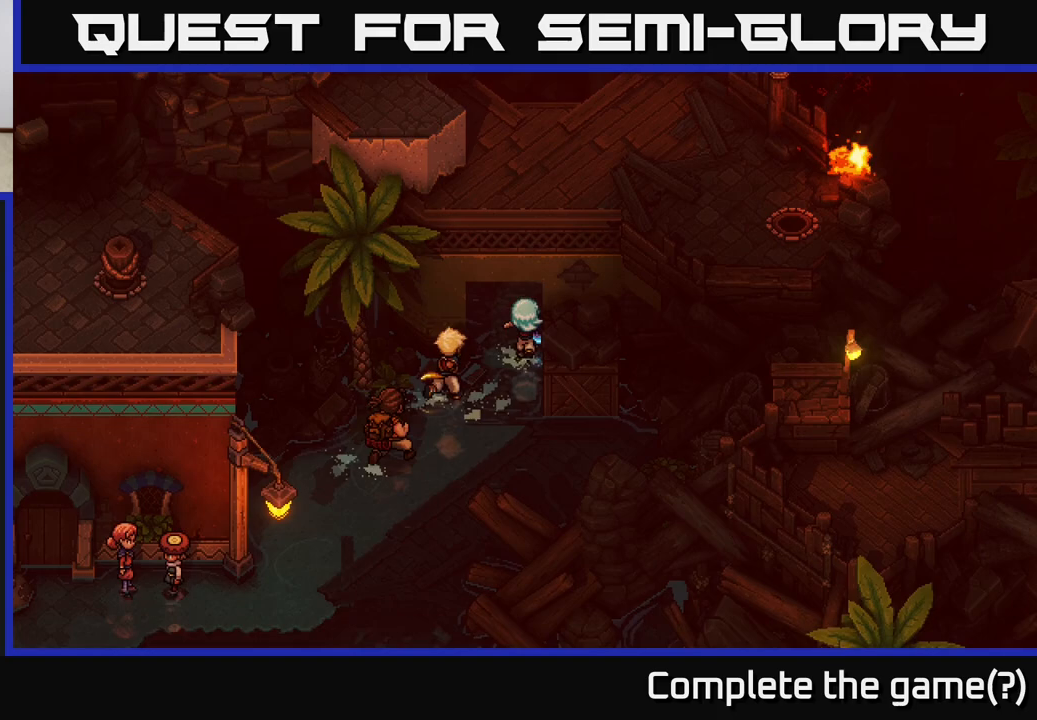
{"buttons": [], "left_stick": "up", "right_stick": "center", "events": []}
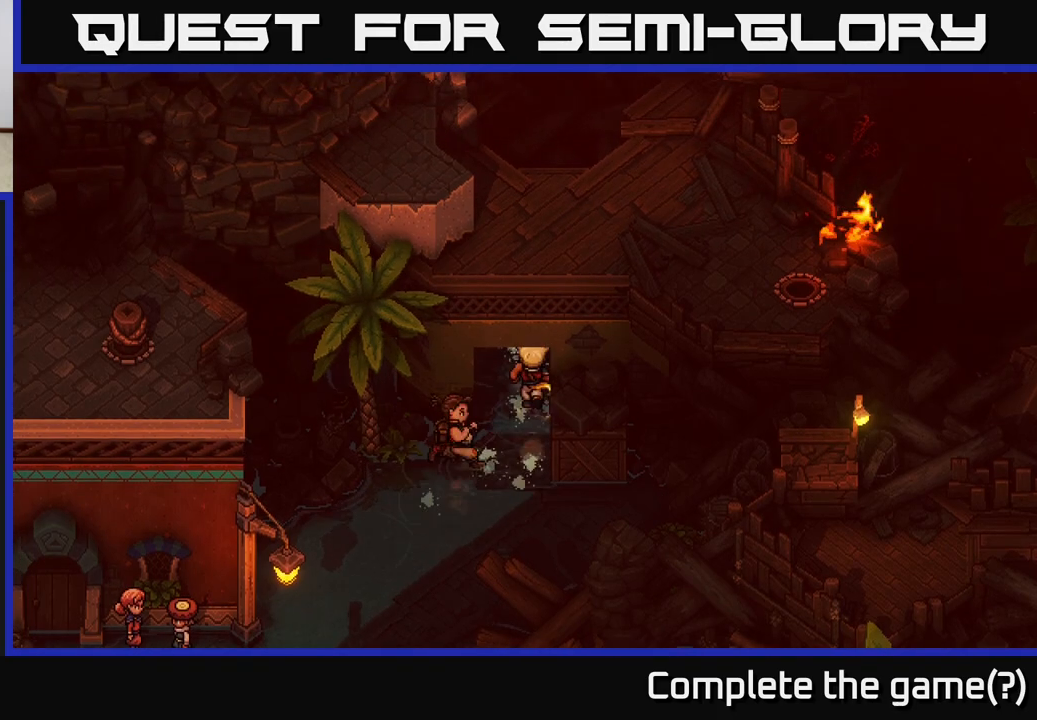
{"buttons": ["A"], "left_stick": "up", "right_stick": "center", "events": [[133, "A", "down"], [167, "left_stick", "up-left"], [300, "A", "up"], [367, "left_stick", "up"], [433, "A", "down"]]}
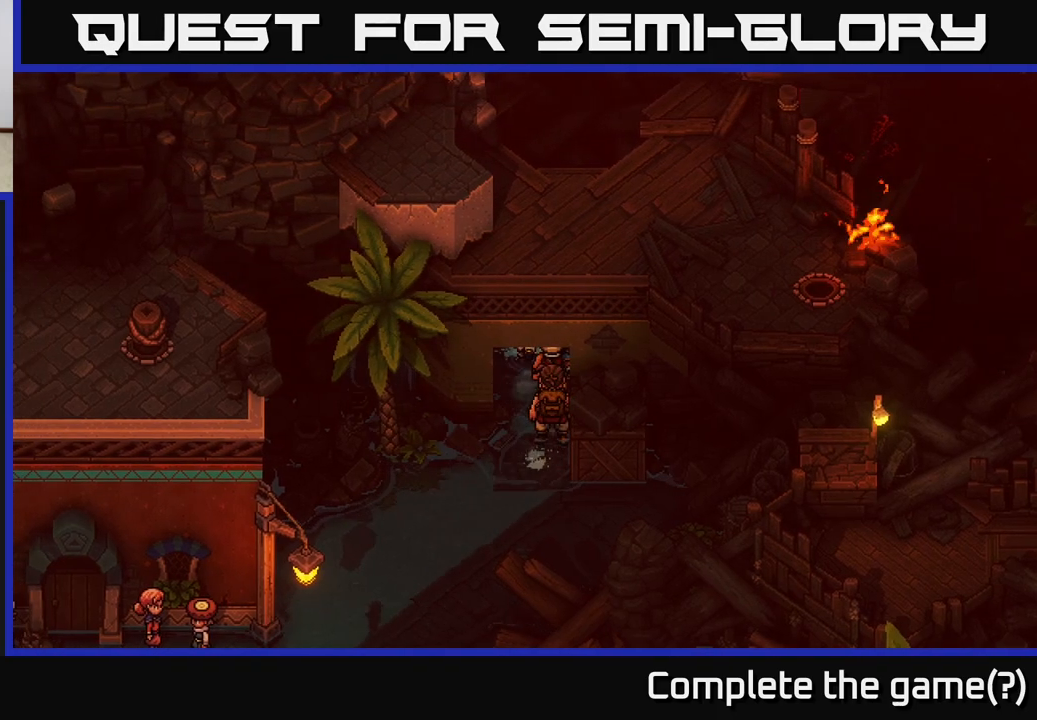
{"buttons": ["A"], "left_stick": "up-right", "right_stick": "center", "events": [[17, "left_stick", "up-left"], [83, "A", "up"], [183, "A", "down"], [317, "A", "up"], [400, "left_stick", "up-right"], [433, "A", "down"]]}
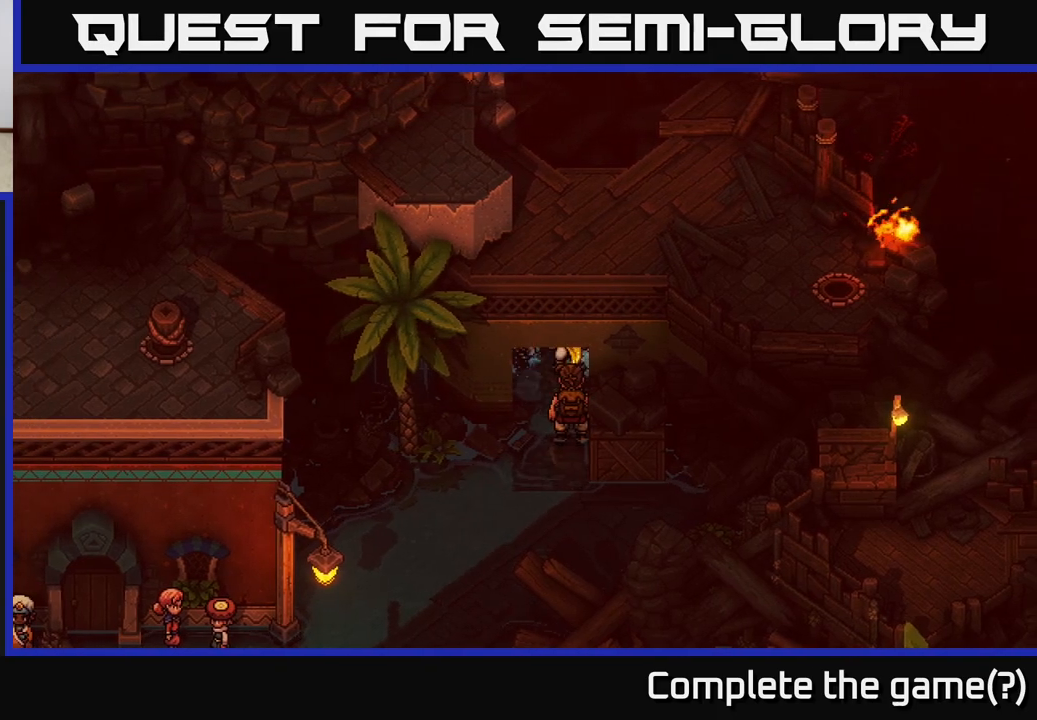
{"buttons": ["A"], "left_stick": "down-right", "right_stick": "center", "events": [[50, "A", "up"], [167, "A", "down"], [283, "left_stick", "right"], [300, "A", "up"], [417, "A", "down"], [433, "left_stick", "down-right"]]}
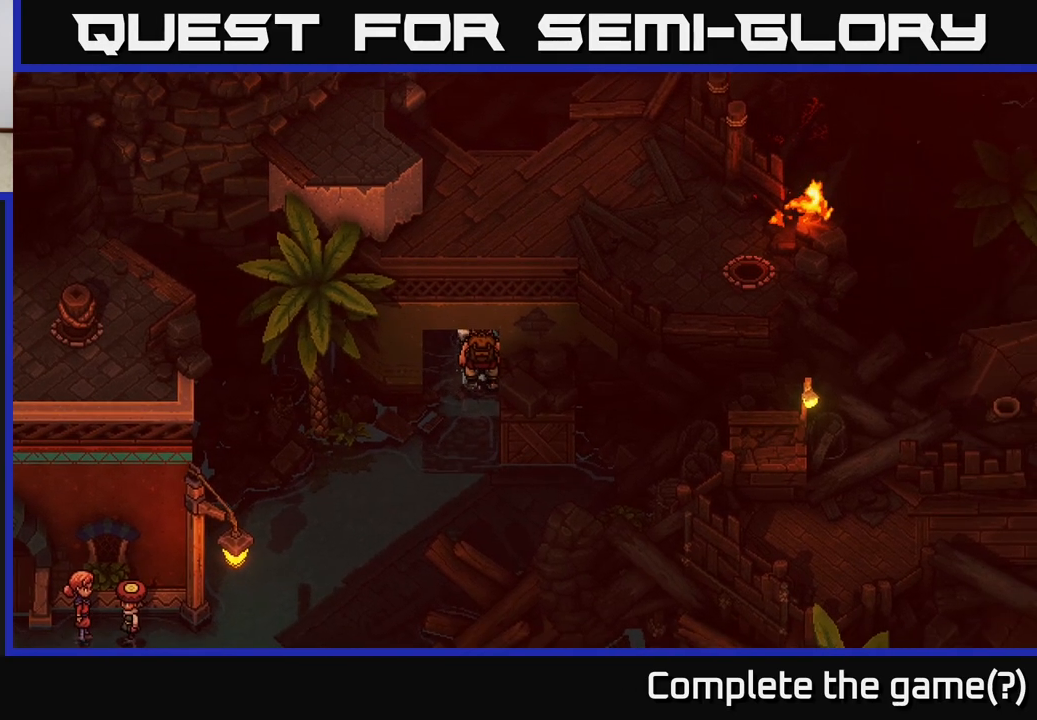
{"buttons": [], "left_stick": "down-left", "right_stick": "center", "events": [[67, "A", "up"], [83, "left_stick", "down"], [183, "A", "down"], [333, "A", "up"], [400, "left_stick", "down-left"]]}